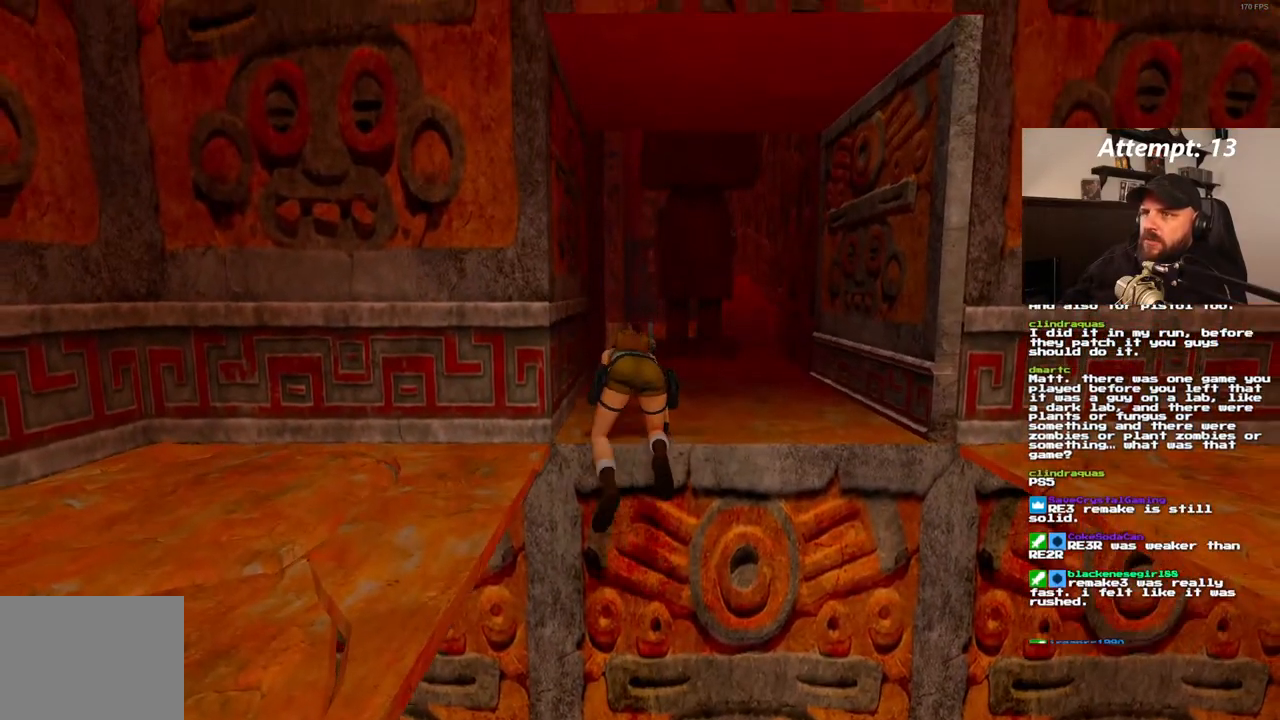
Gameplay with a controller (PlayStation layout); each line is a JSON object with the inputs held at the frame after it. "events" lists button and stick changes between this image and that frame as [ms after this image, input, new state], when the widget could be followed in between. Not read: CROSS L3 R3.
{"buttons": ["DPAD_UP"], "left_stick": "center", "right_stick": "center", "events": [[433, "DPAD_UP", "down"]]}
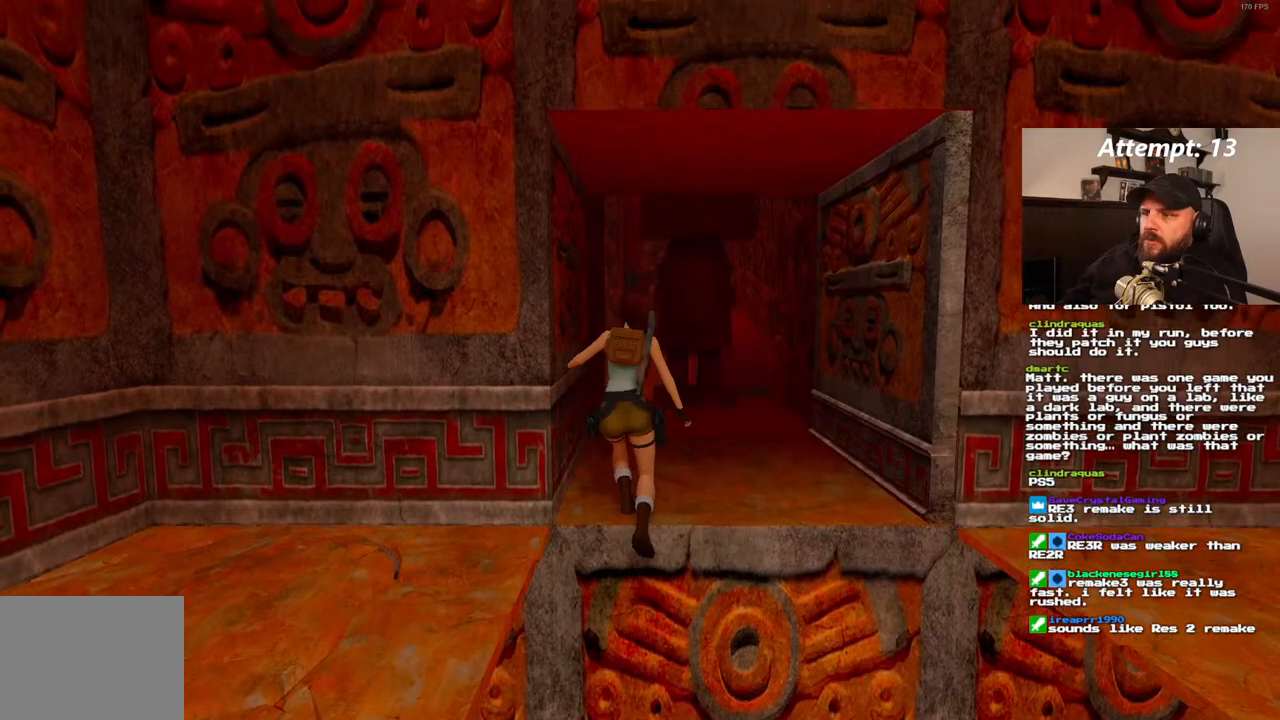
{"buttons": ["DPAD_UP"], "left_stick": "center", "right_stick": "center", "events": []}
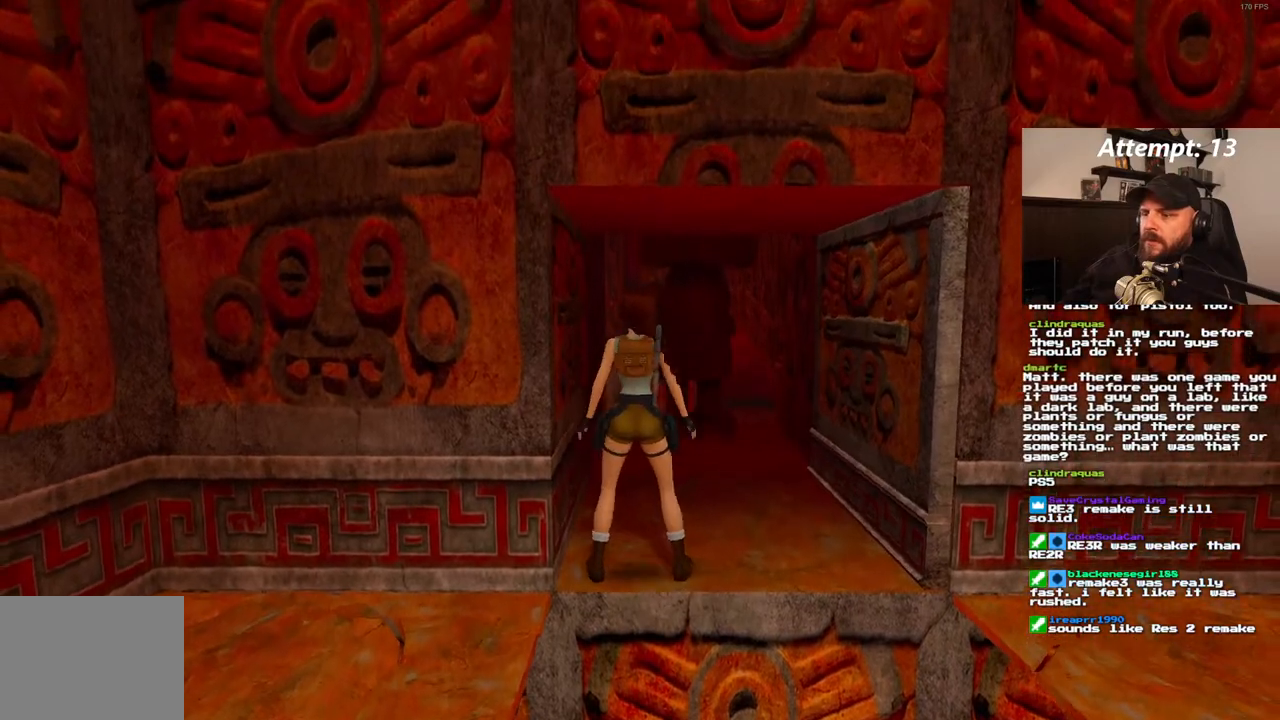
{"buttons": ["DPAD_UP"], "left_stick": "center", "right_stick": "center", "events": [[83, "DPAD_LEFT", "down"], [267, "DPAD_LEFT", "up"]]}
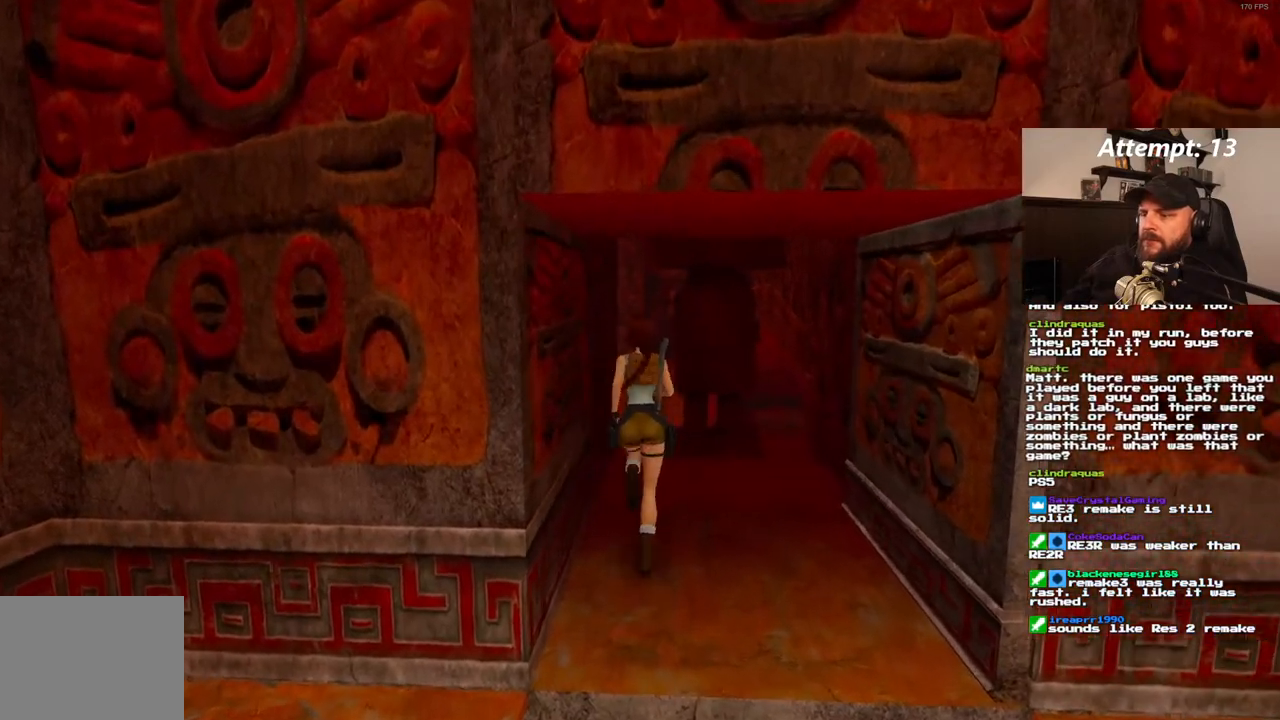
{"buttons": ["DPAD_UP"], "left_stick": "center", "right_stick": "center", "events": [[17, "DPAD_RIGHT", "down"], [150, "DPAD_RIGHT", "up"]]}
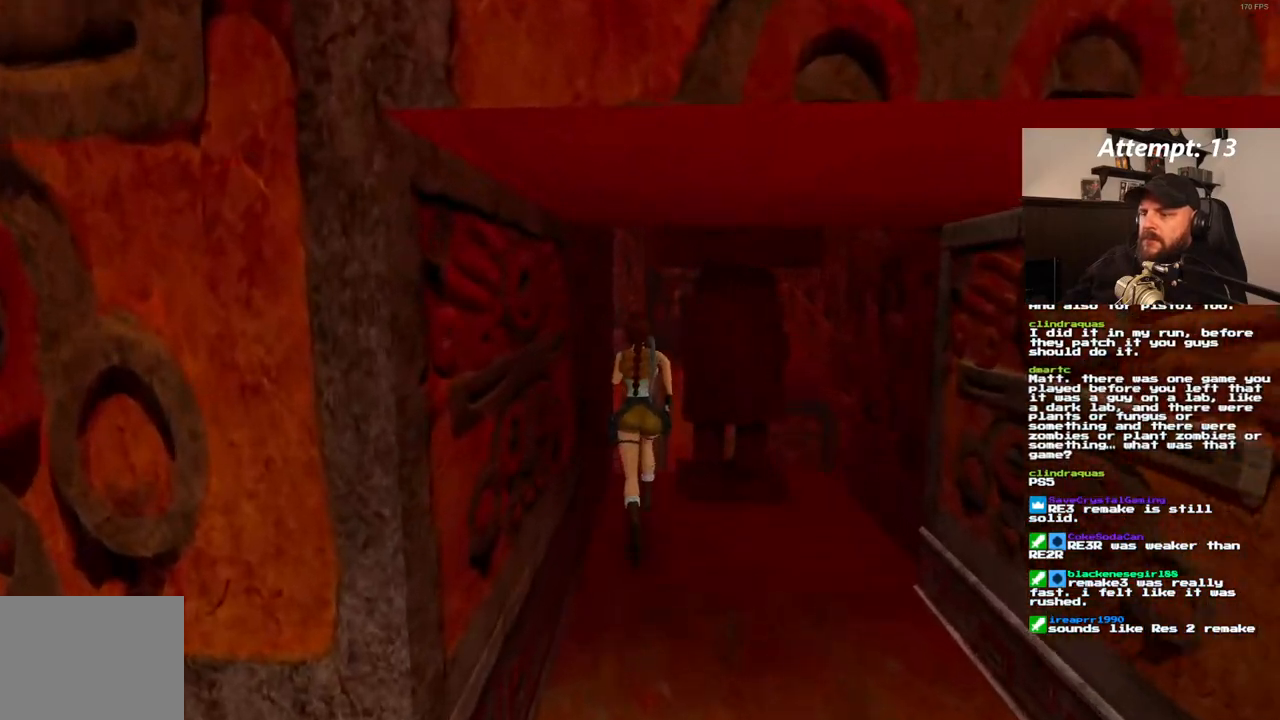
{"buttons": ["DPAD_UP", "DPAD_LEFT"], "left_stick": "center", "right_stick": "center", "events": [[217, "DPAD_LEFT", "down"]]}
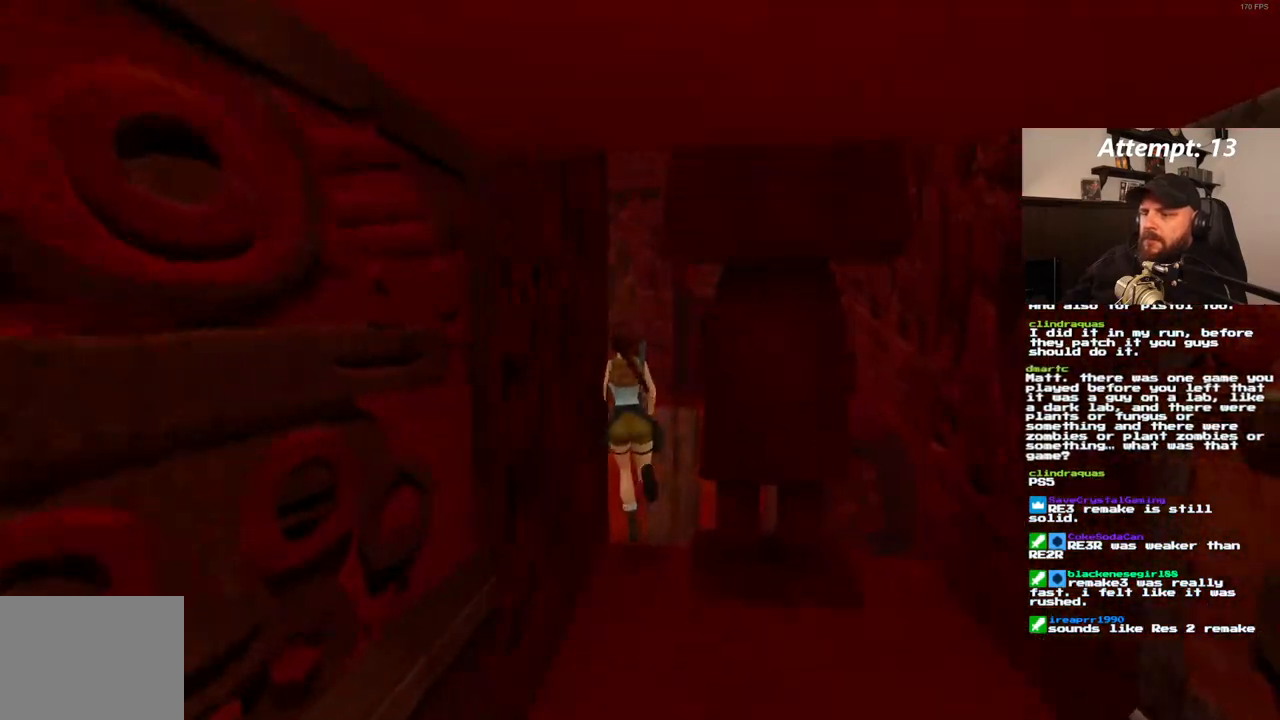
{"buttons": ["DPAD_UP", "DPAD_LEFT"], "left_stick": "center", "right_stick": "center", "events": []}
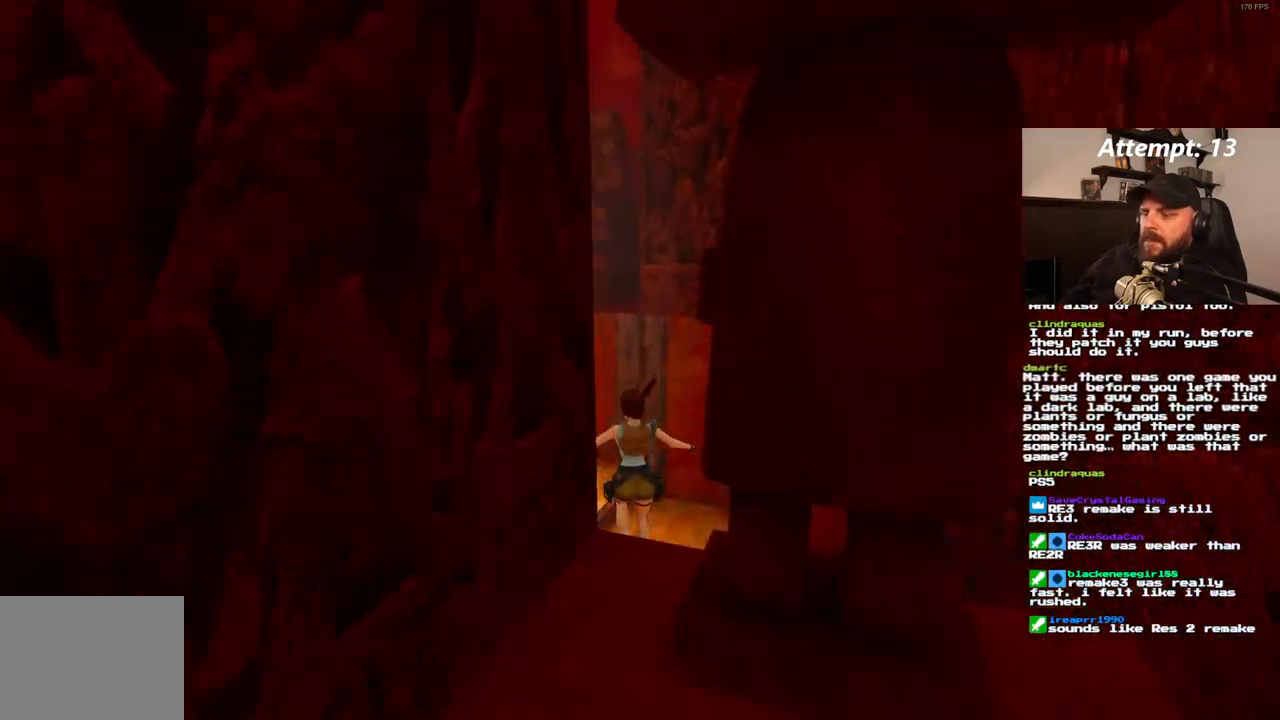
{"buttons": ["DPAD_UP", "DPAD_LEFT"], "left_stick": "center", "right_stick": "center", "events": []}
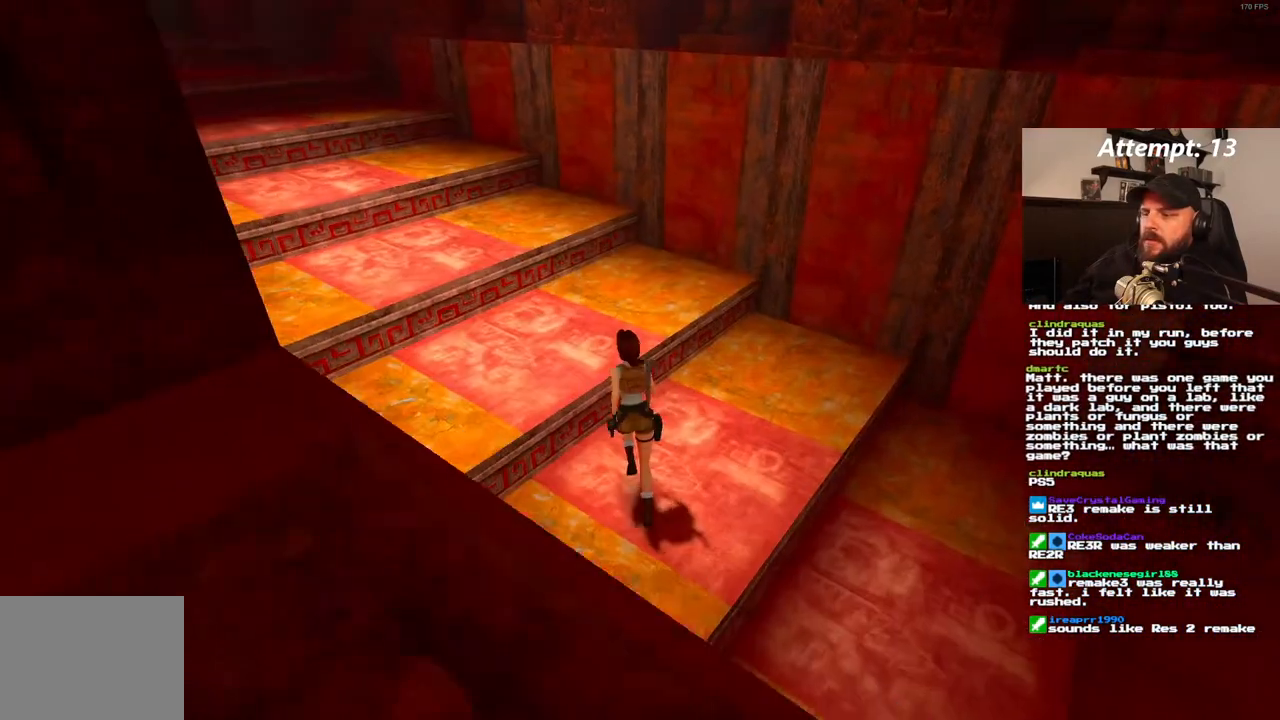
{"buttons": ["SQUARE", "DPAD_UP", "DPAD_LEFT"], "left_stick": "center", "right_stick": "center", "events": [[283, "SQUARE", "down"]]}
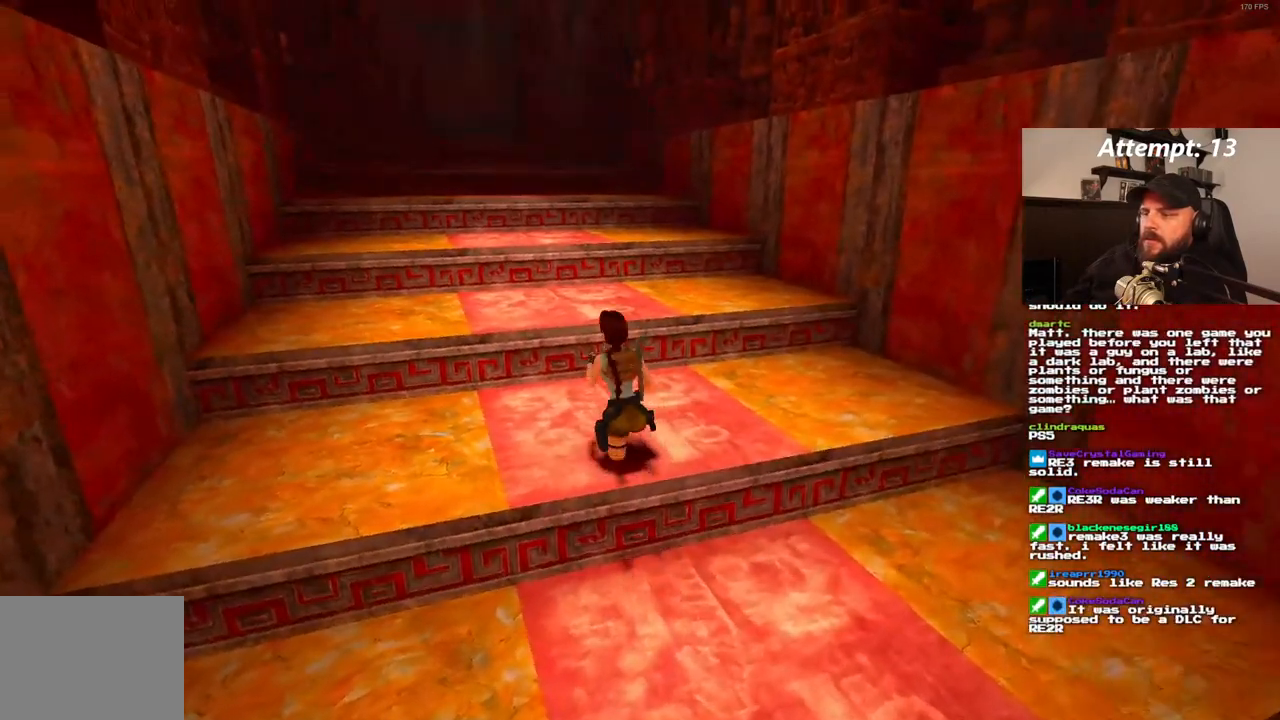
{"buttons": ["SQUARE", "DPAD_UP"], "left_stick": "center", "right_stick": "center"}
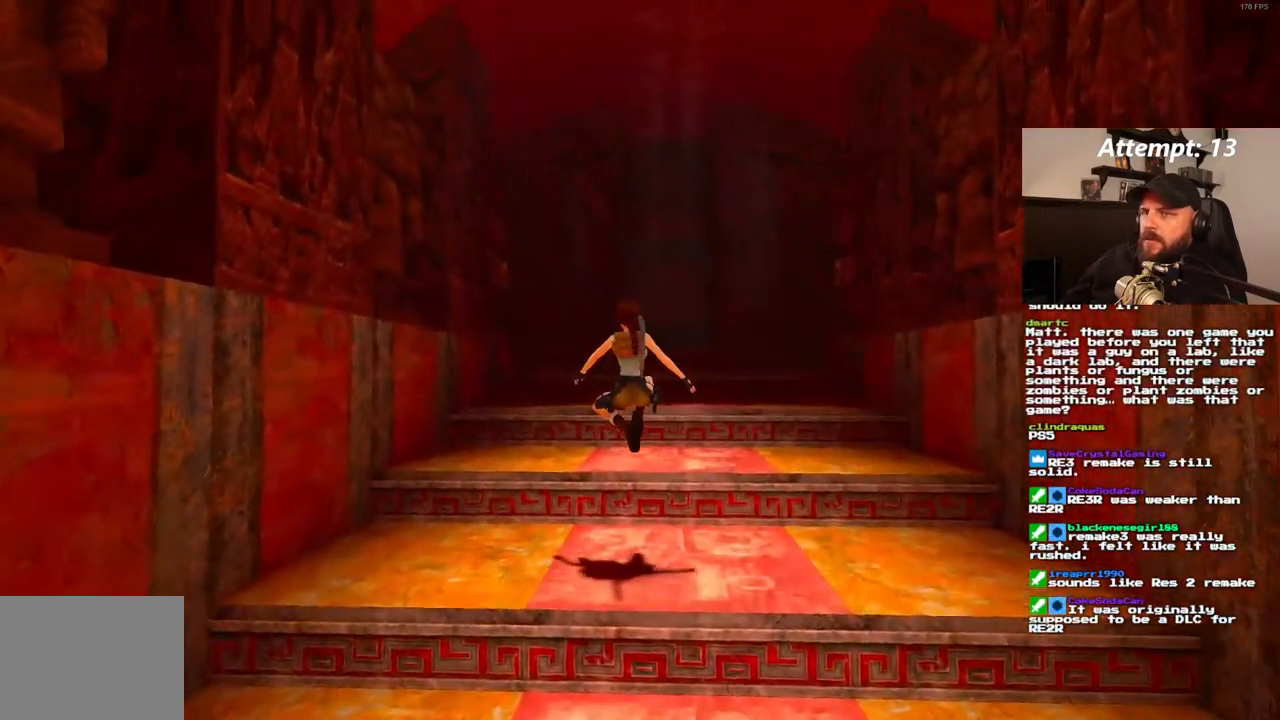
{"buttons": ["DPAD_UP", "DPAD_RIGHT"], "left_stick": "center", "right_stick": "center", "events": [[33, "DPAD_RIGHT", "down"], [150, "SQUARE", "up"]]}
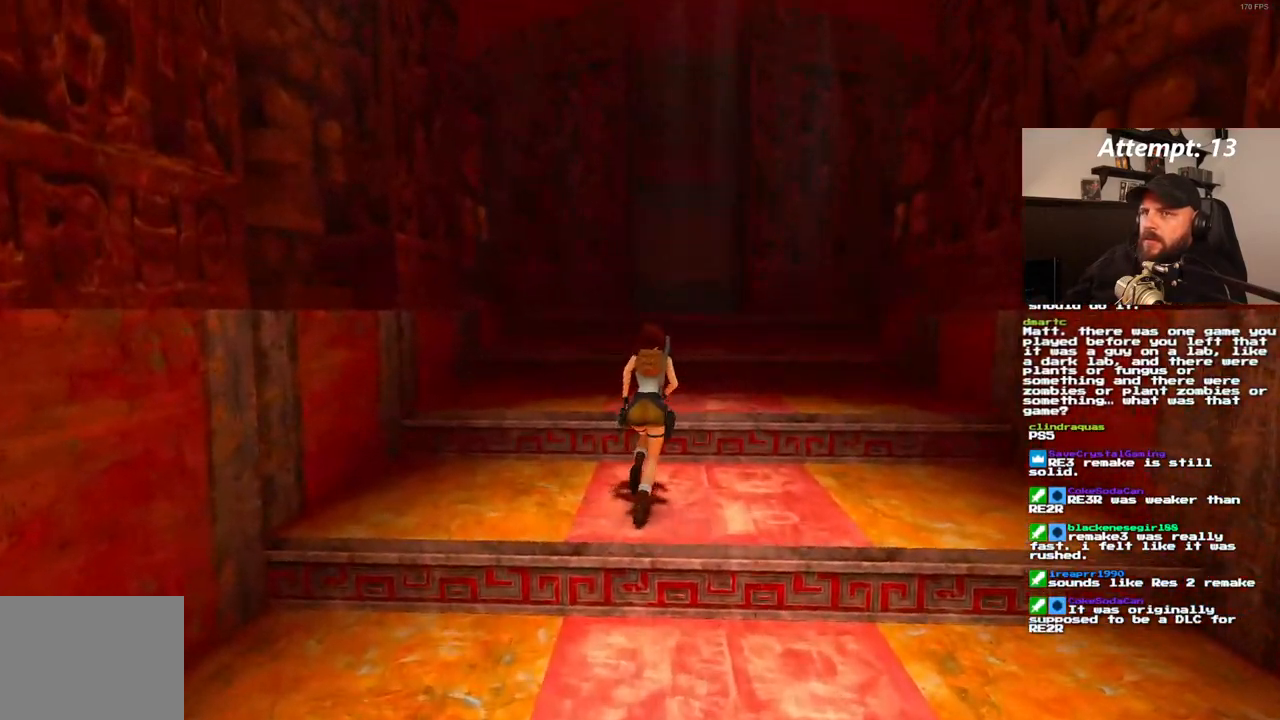
{"buttons": ["SQUARE", "DPAD_UP"], "left_stick": "center", "right_stick": "center", "events": [[17, "DPAD_RIGHT", "up"], [33, "SQUARE", "down"]]}
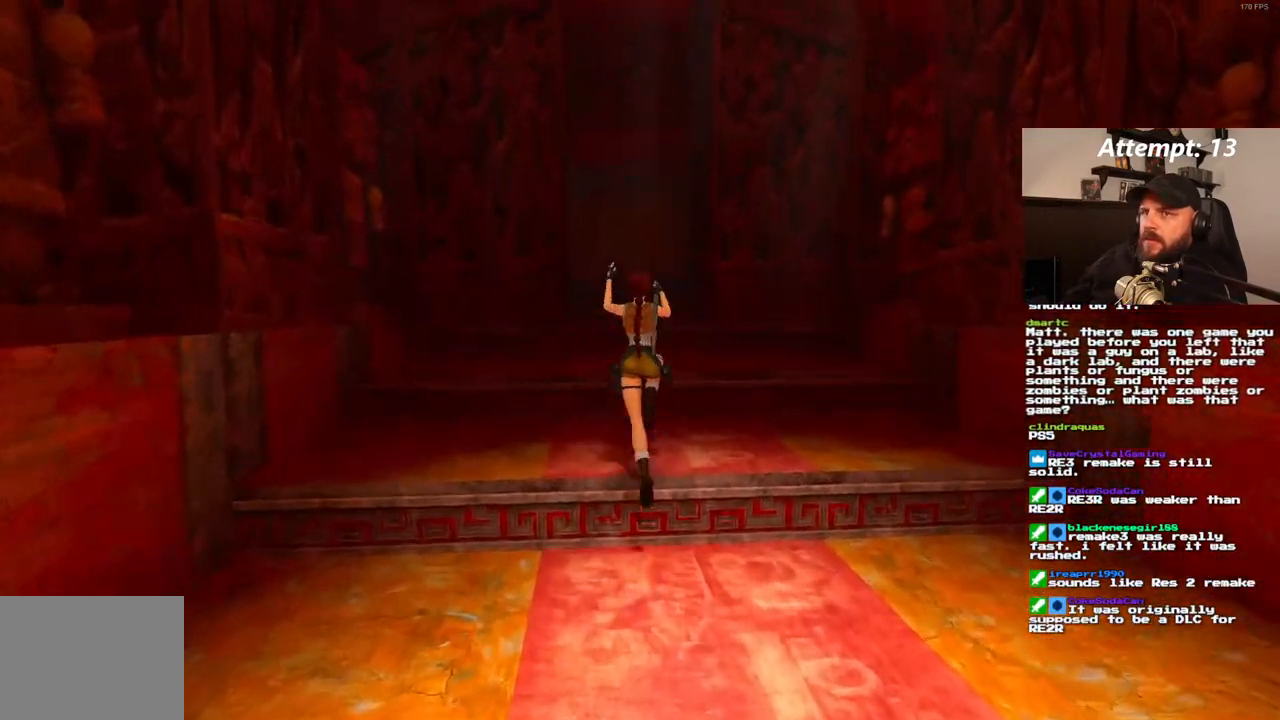
{"buttons": ["DPAD_UP"], "left_stick": "center", "right_stick": "center", "events": [[67, "DPAD_UP", "up"], [217, "SQUARE", "up"], [333, "DPAD_UP", "down"]]}
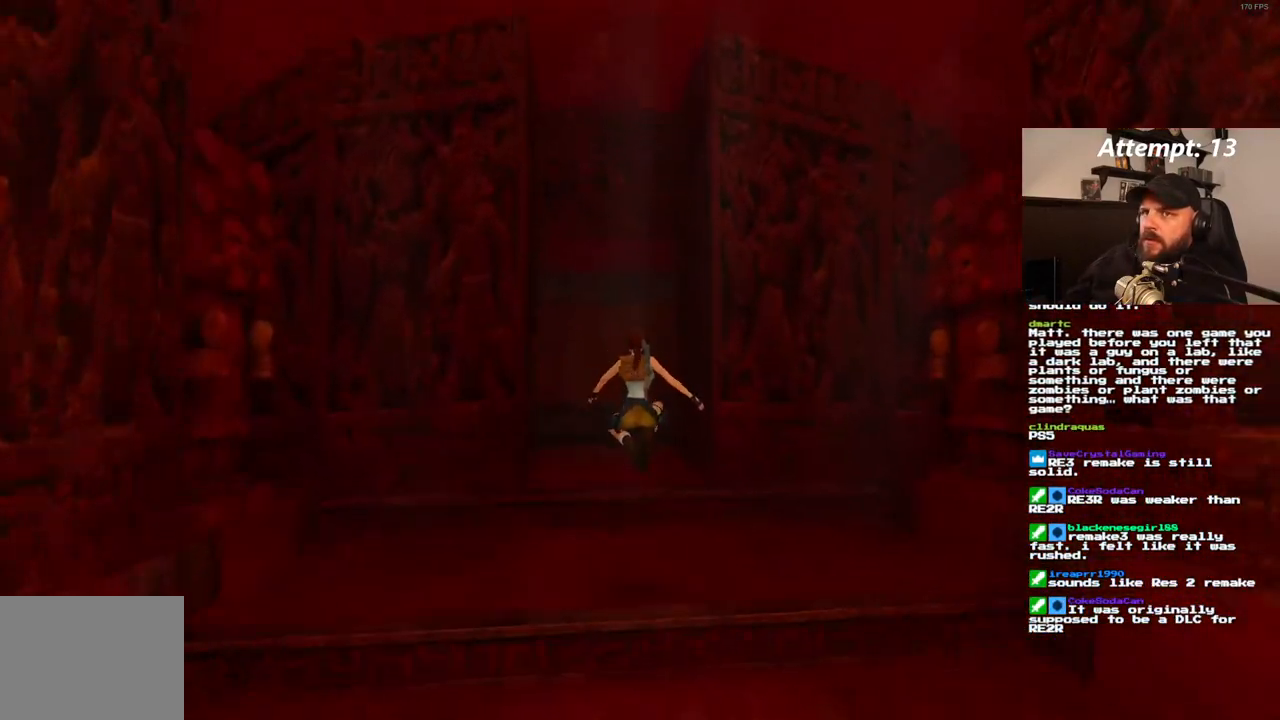
{"buttons": ["DPAD_UP"], "left_stick": "center", "right_stick": "center", "events": []}
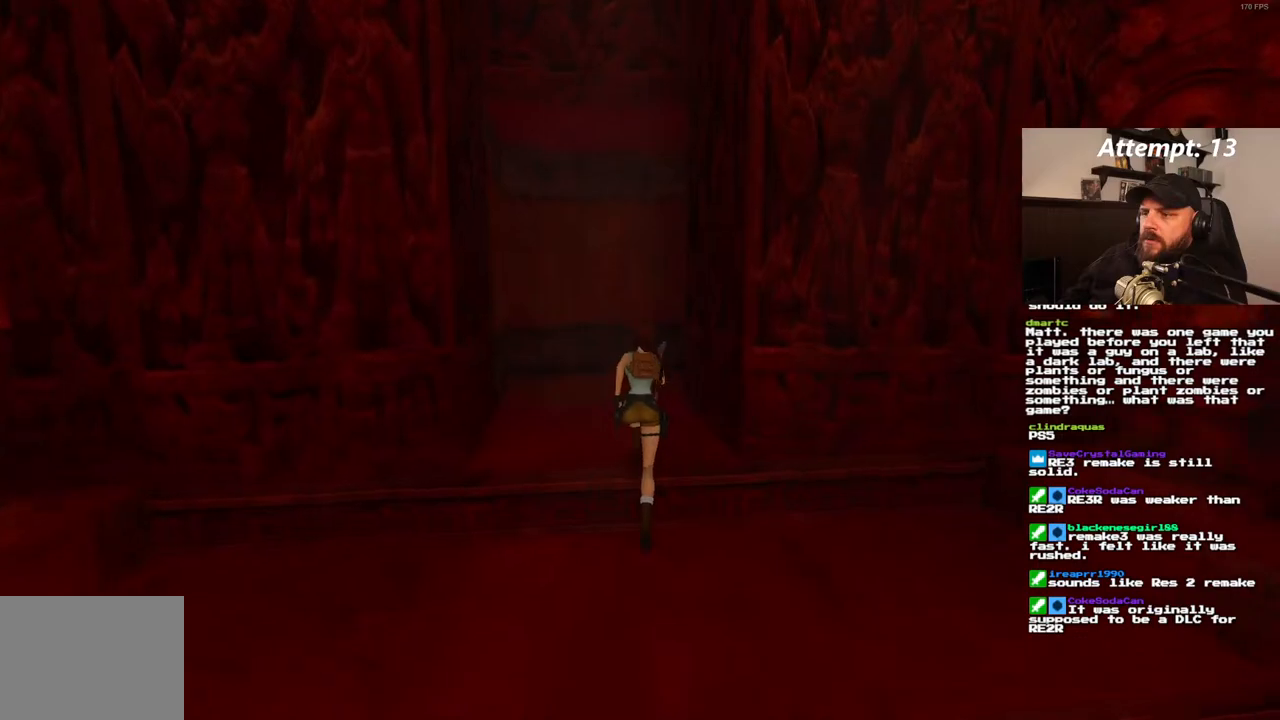
{"buttons": ["DPAD_UP"], "left_stick": "center", "right_stick": "center", "events": []}
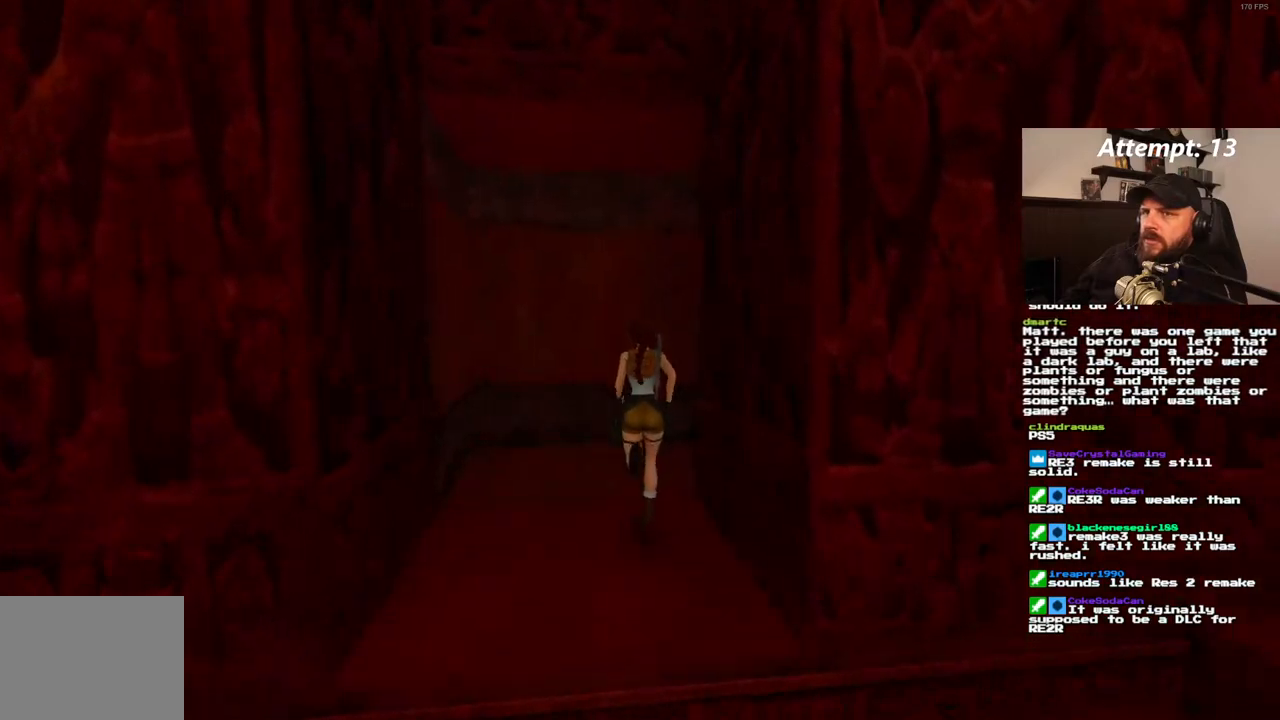
{"buttons": ["DPAD_UP", "DPAD_RIGHT"], "left_stick": "center", "right_stick": "center", "events": [[17, "DPAD_RIGHT", "down"]]}
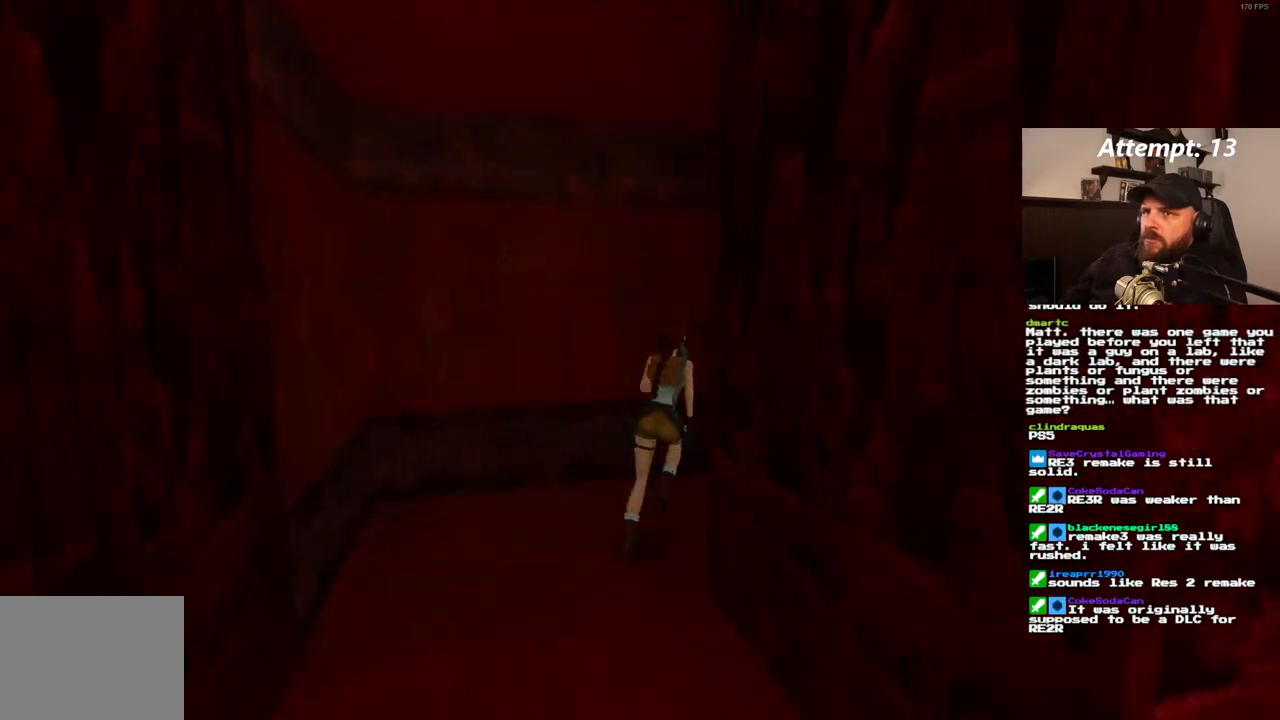
{"buttons": ["SQUARE", "DPAD_UP"], "left_stick": "center", "right_stick": "center", "events": [[333, "SQUARE", "down"], [383, "DPAD_RIGHT", "up"]]}
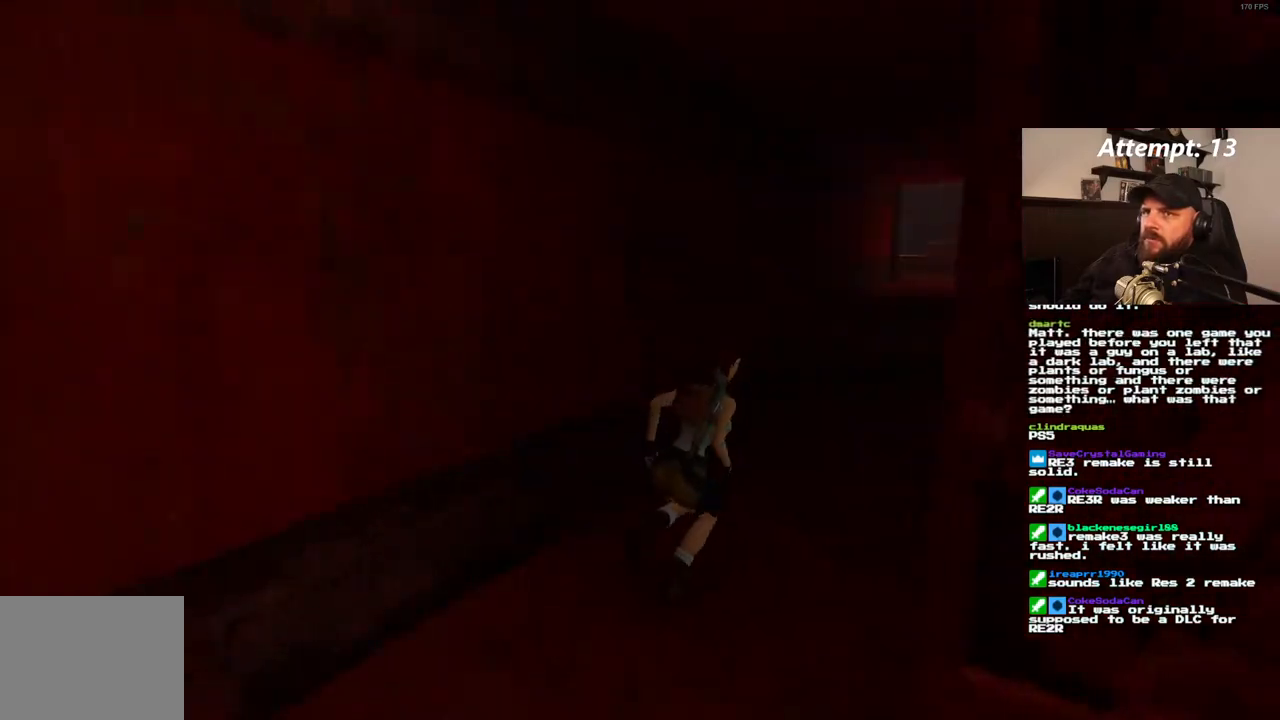
{"buttons": ["SQUARE", "DPAD_UP", "DPAD_LEFT"], "left_stick": "center", "right_stick": "center", "events": [[483, "DPAD_LEFT", "down"]]}
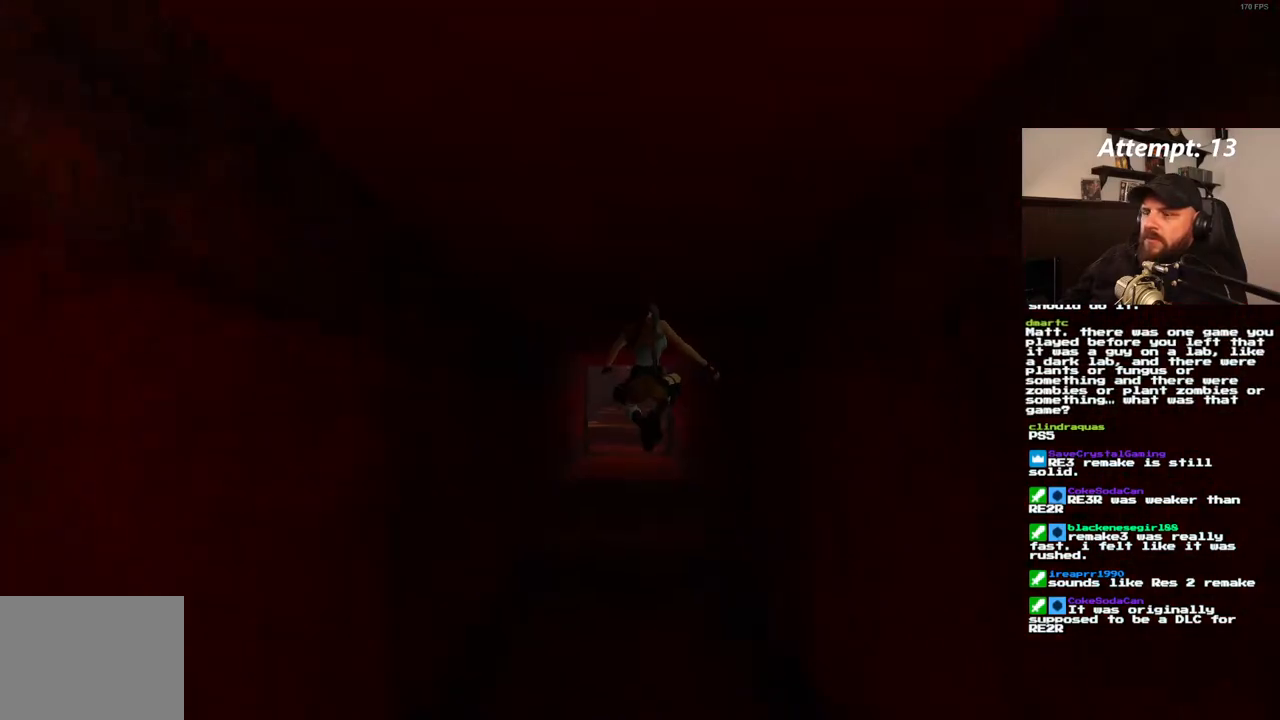
{"buttons": ["SQUARE", "DPAD_UP"], "left_stick": "center", "right_stick": "center", "events": [[450, "DPAD_LEFT", "up"]]}
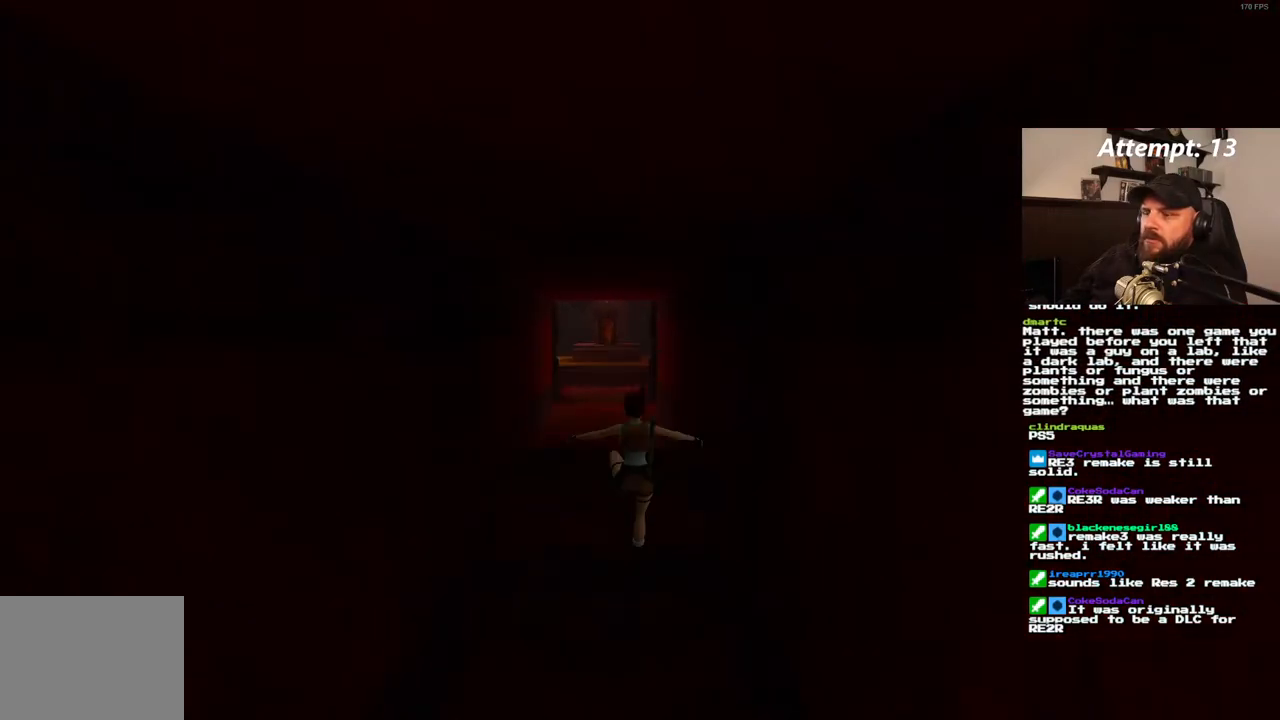
{"buttons": ["SQUARE", "DPAD_UP"], "left_stick": "center", "right_stick": "center", "events": []}
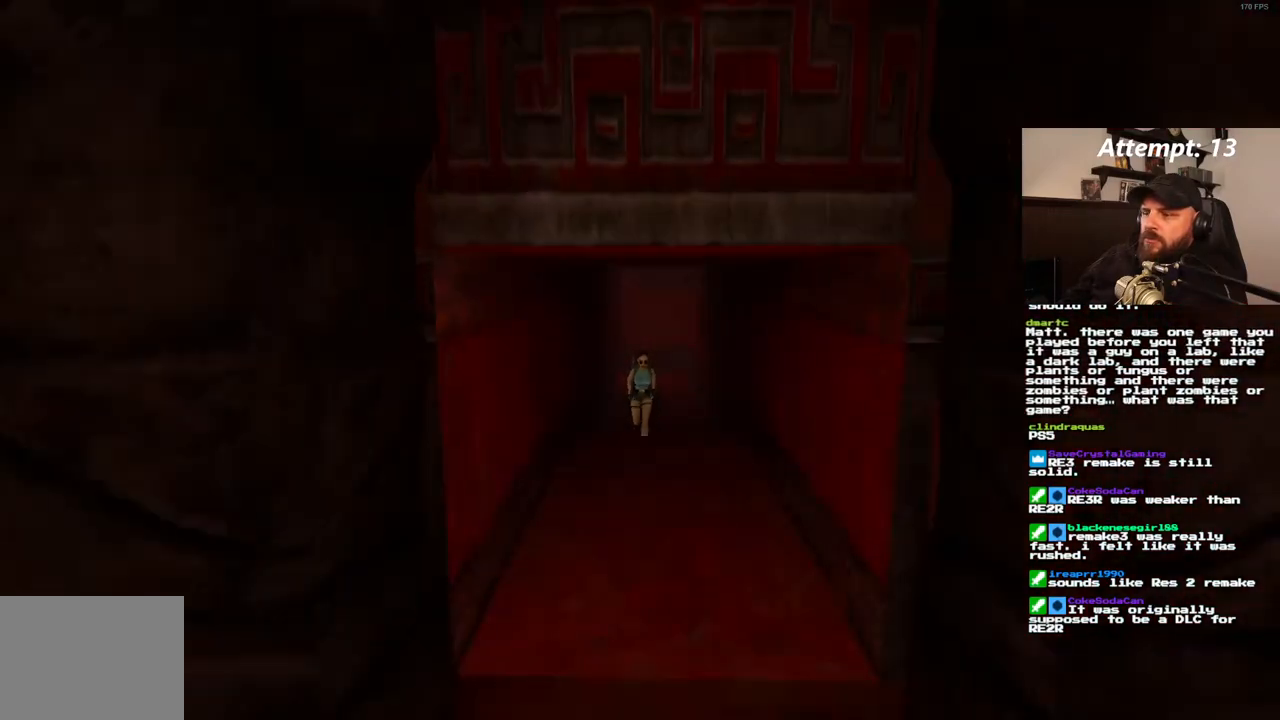
{"buttons": ["SQUARE", "DPAD_UP"], "left_stick": "center", "right_stick": "center", "events": []}
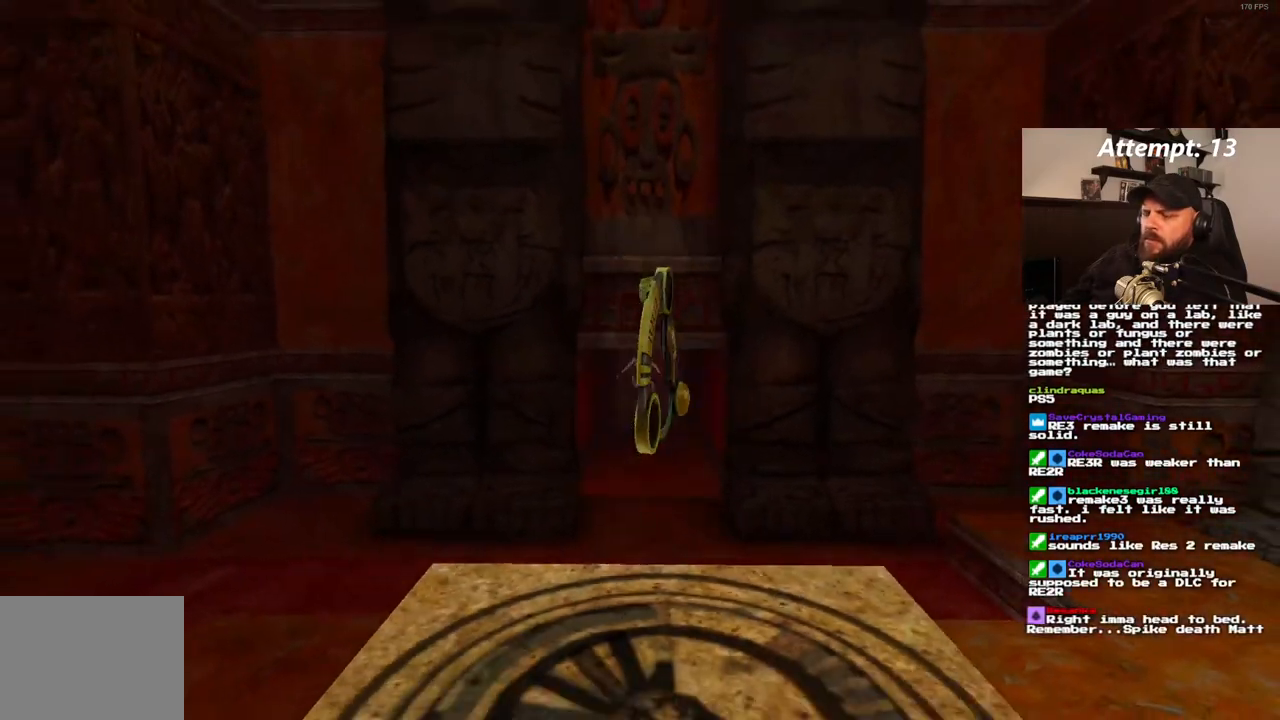
{"buttons": ["DPAD_UP"], "left_stick": "center", "right_stick": "center", "events": [[133, "SQUARE", "up"]]}
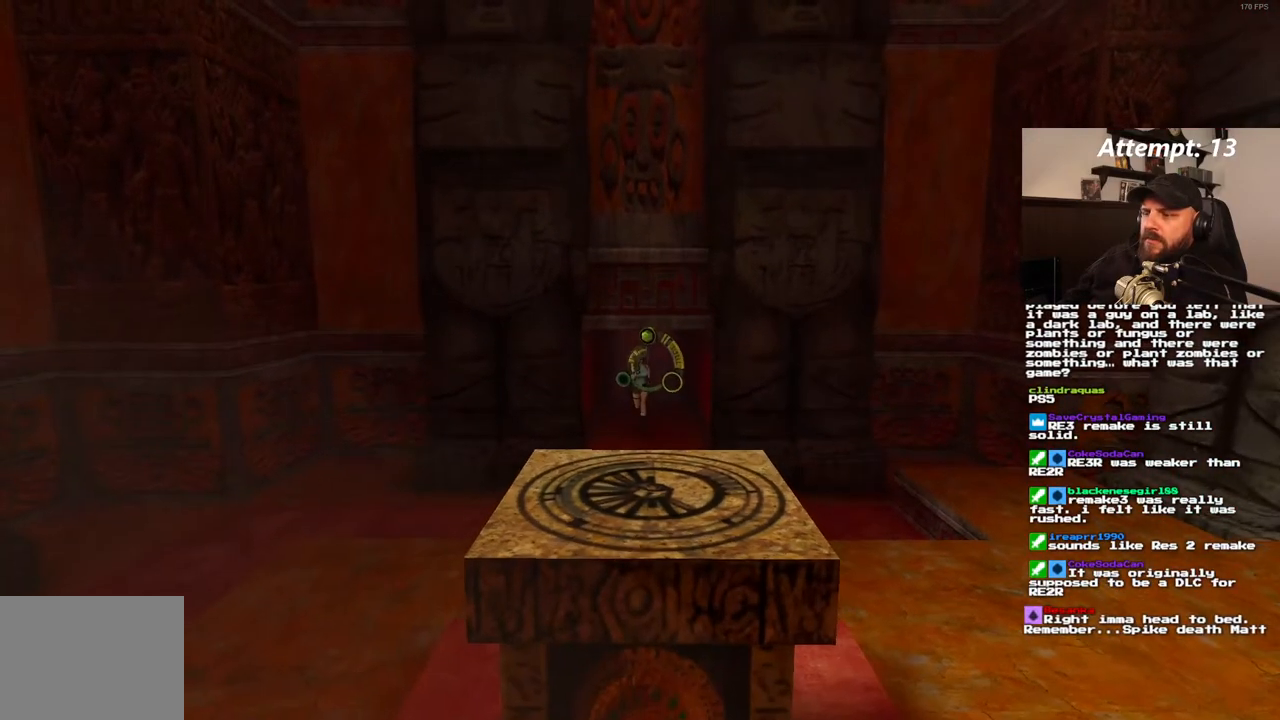
{"buttons": ["SQUARE", "DPAD_UP"], "left_stick": "center", "right_stick": "center", "events": [[117, "DPAD_RIGHT", "down"], [233, "DPAD_RIGHT", "up"], [300, "SQUARE", "down"]]}
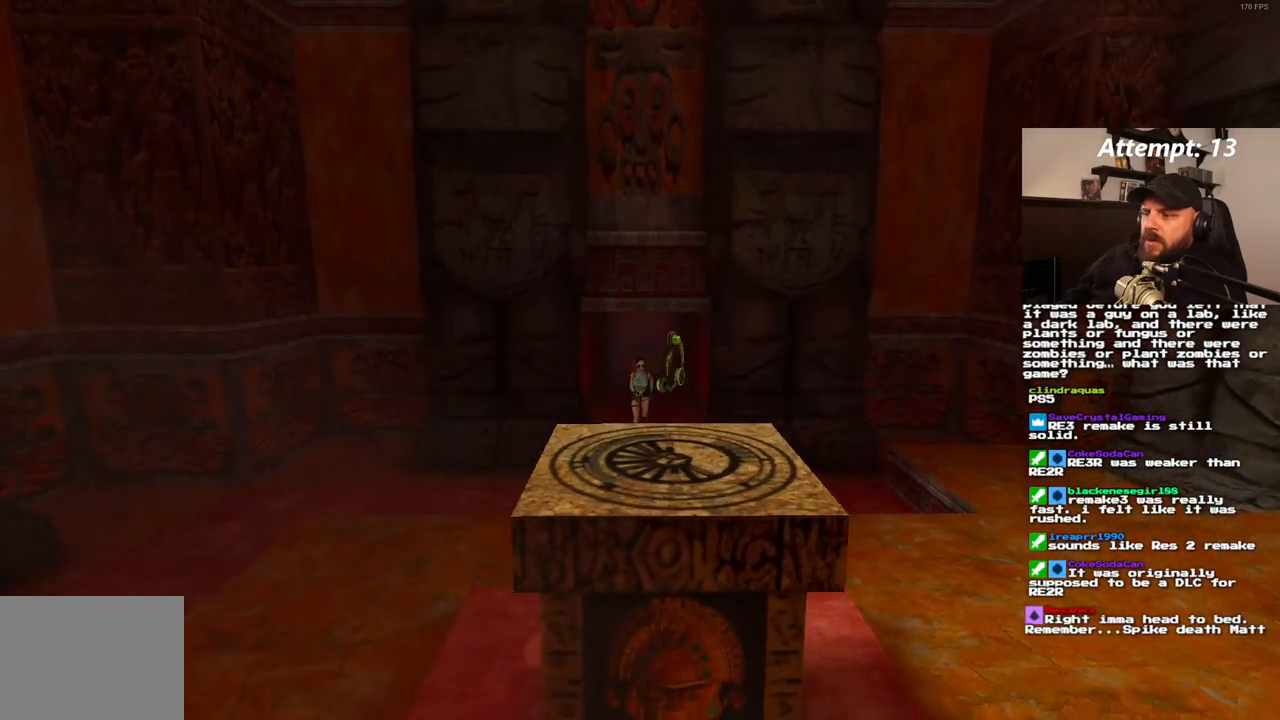
{"buttons": ["SQUARE", "DPAD_UP"], "left_stick": "center", "right_stick": "center", "events": []}
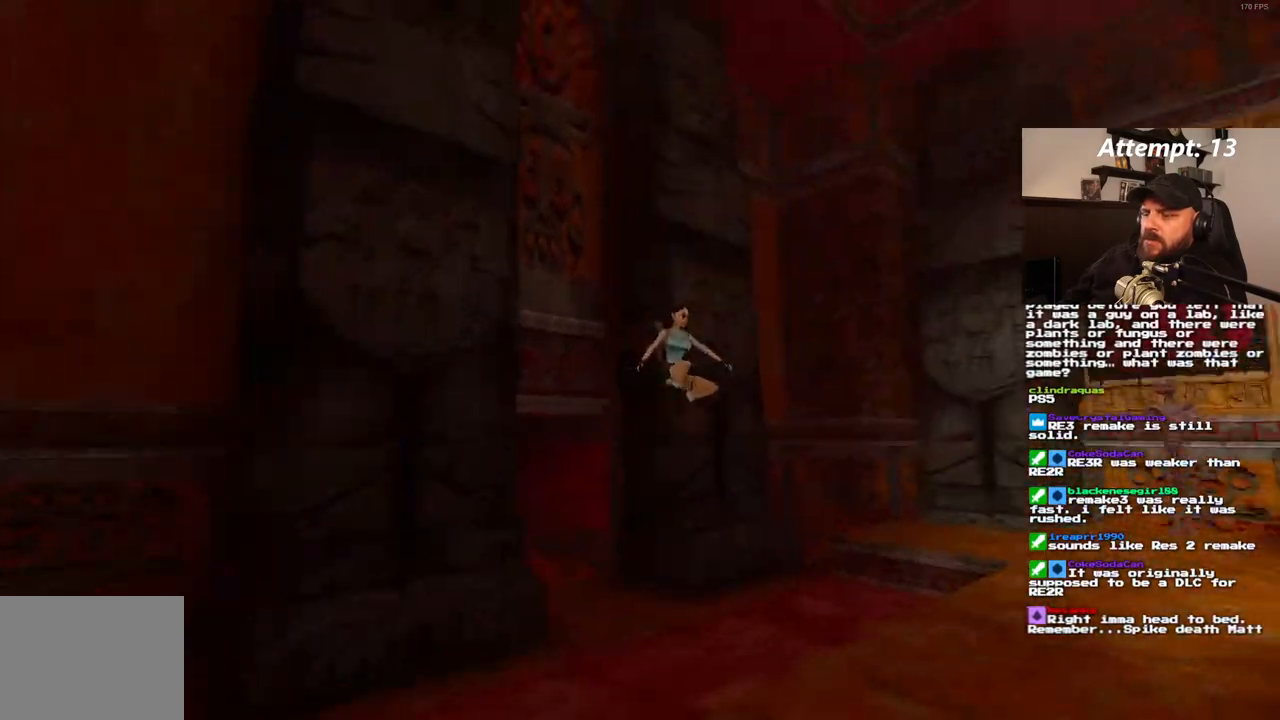
{"buttons": ["DPAD_UP"], "left_stick": "center", "right_stick": "center", "events": [[333, "SQUARE", "up"]]}
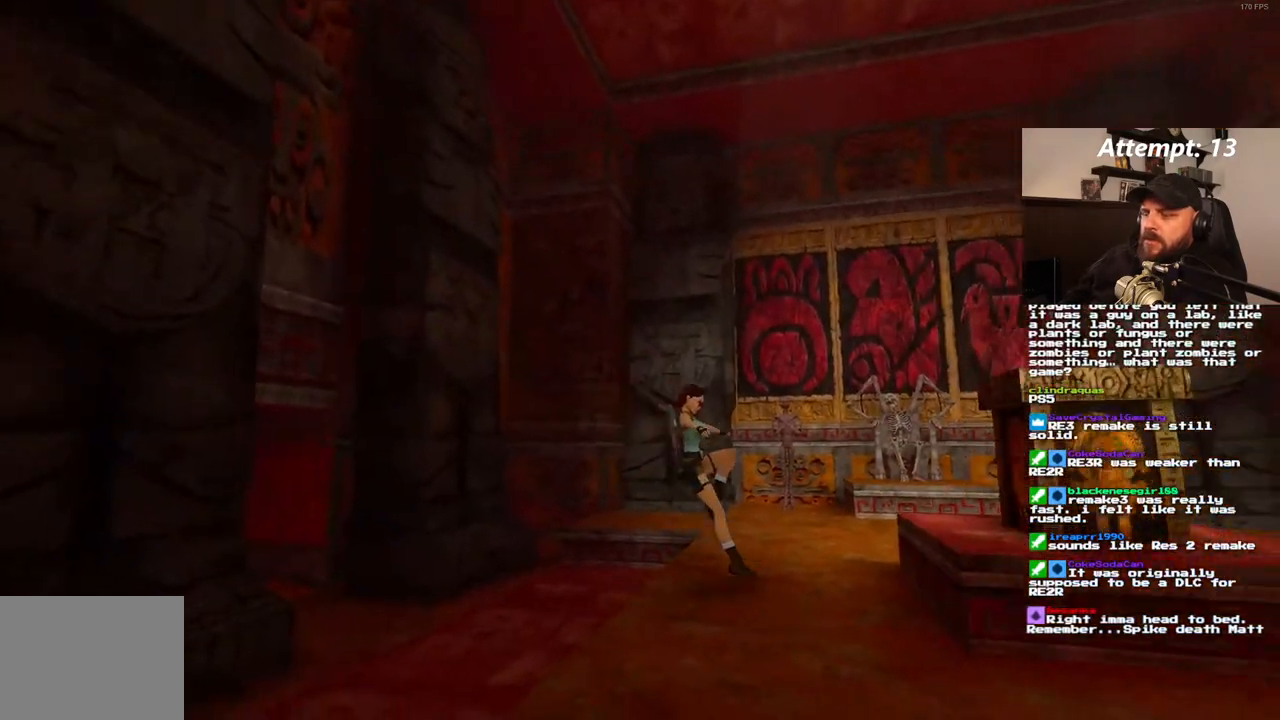
{"buttons": [], "left_stick": "center", "right_stick": "center", "events": [[467, "DPAD_UP", "up"]]}